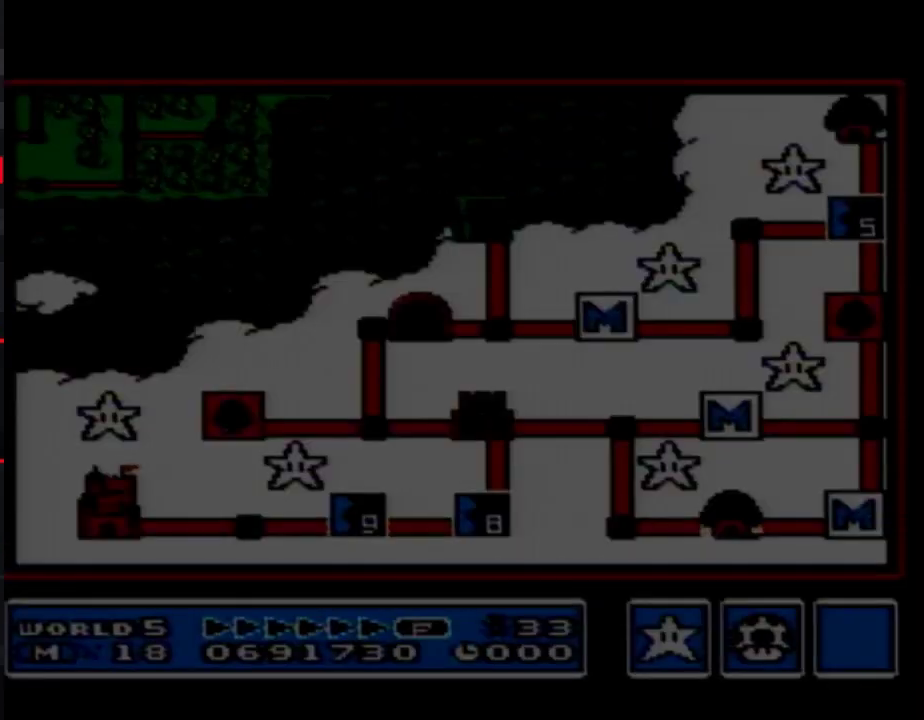
Gameplay with a controller (Nintendo layout); each line is a JSON object with the inputs held at the frame after it. "events" lists button and stick changes between this image and that frame as [ms after this image, input, new state], when the widget could be followed in between. Not read: L3 R3.
{"buttons": ["DPAD_DOWN"], "events": [[67, "DPAD_DOWN", "down"]]}
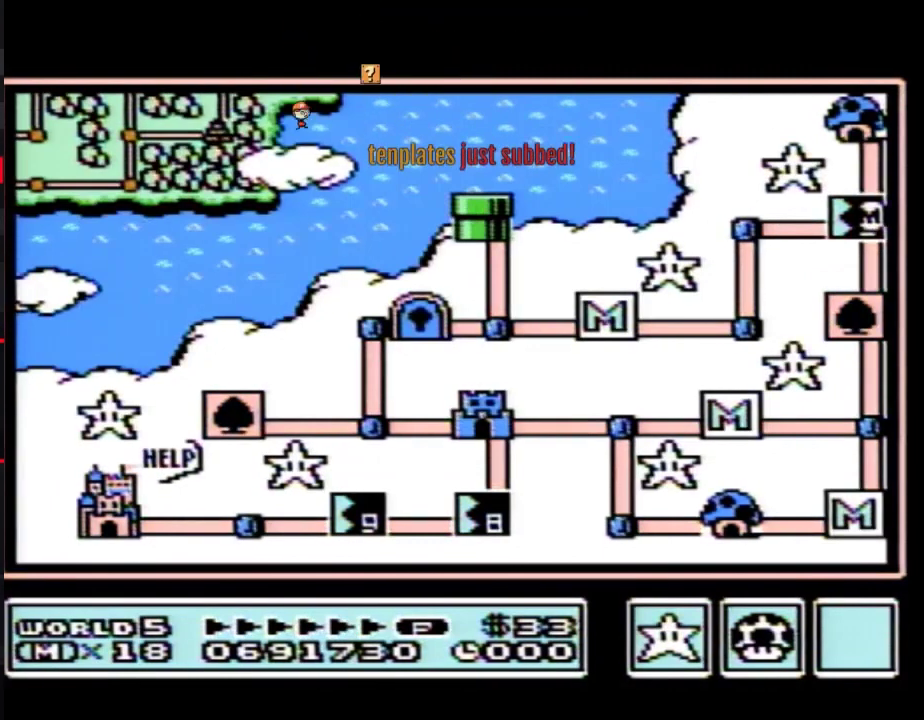
{"buttons": ["DPAD_DOWN"], "events": []}
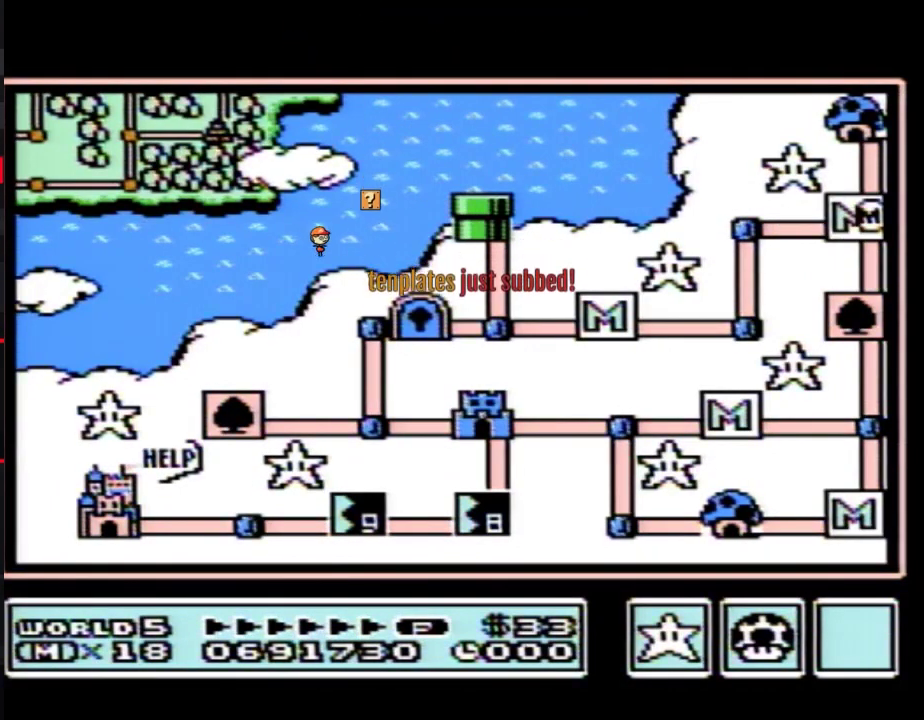
{"buttons": ["DPAD_DOWN"], "events": [[383, "DPAD_DOWN", "up"], [433, "DPAD_DOWN", "down"]]}
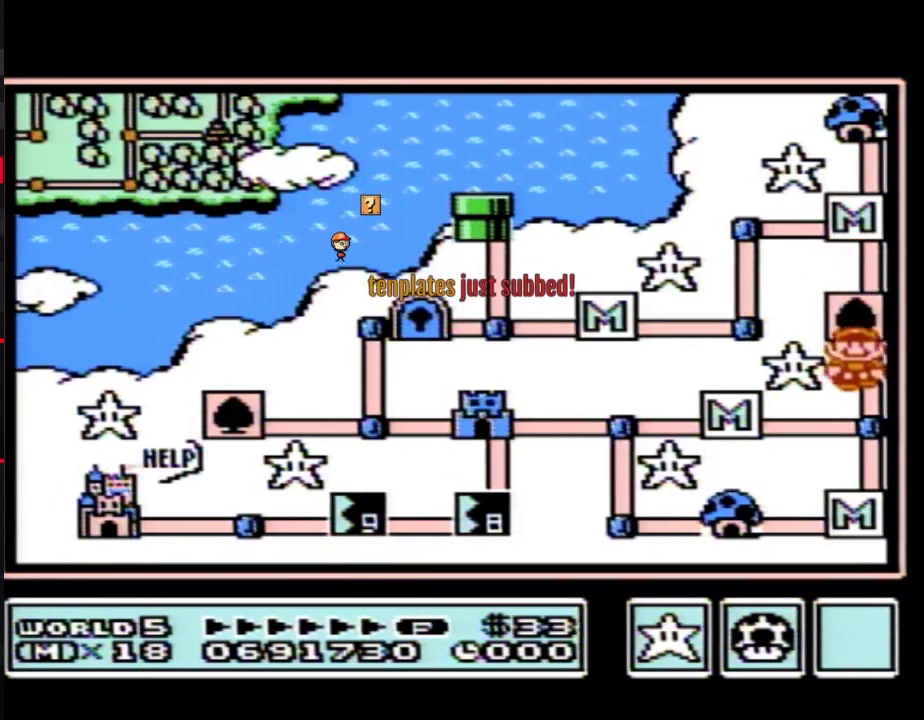
{"buttons": ["DPAD_LEFT"], "events": [[133, "DPAD_DOWN", "up"], [217, "DPAD_LEFT", "down"], [433, "DPAD_LEFT", "up"], [500, "DPAD_LEFT", "down"]]}
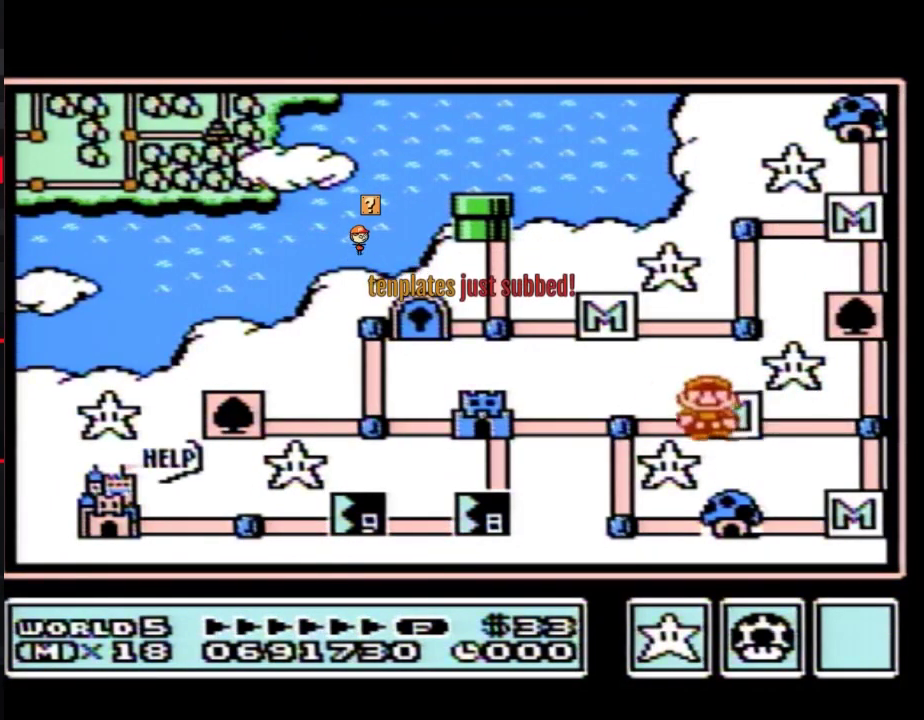
{"buttons": ["DPAD_LEFT"], "events": [[217, "DPAD_LEFT", "up"], [317, "DPAD_LEFT", "down"]]}
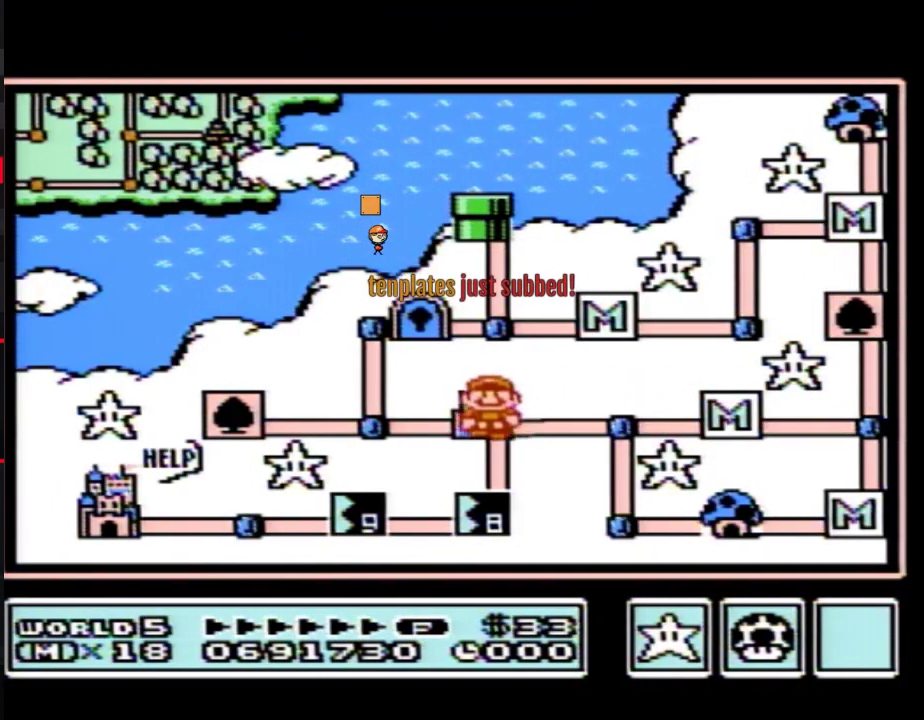
{"buttons": ["DPAD_LEFT"], "events": []}
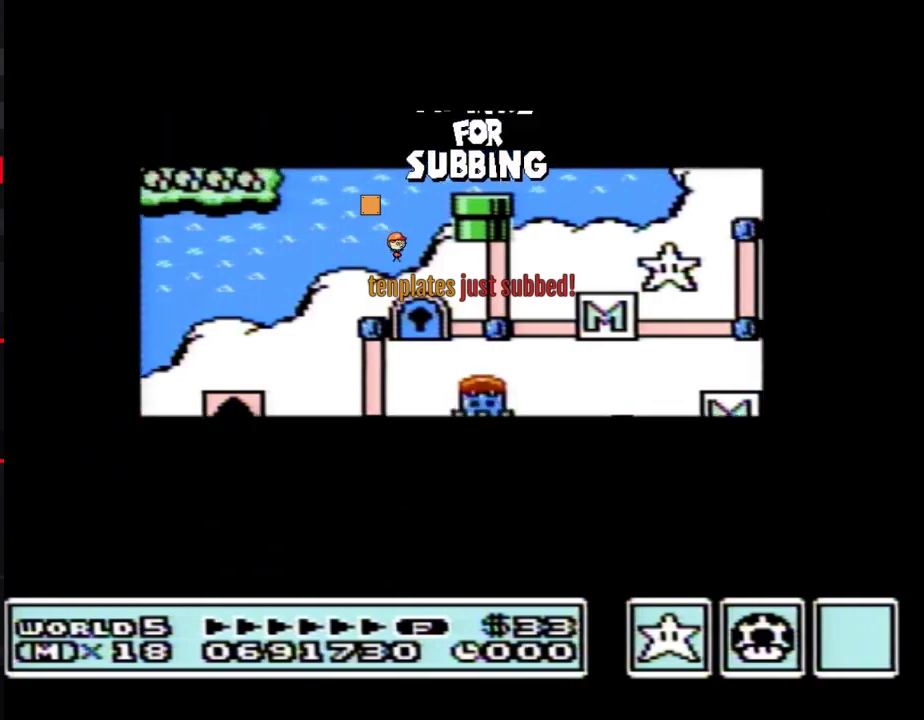
{"buttons": ["DPAD_LEFT"], "events": []}
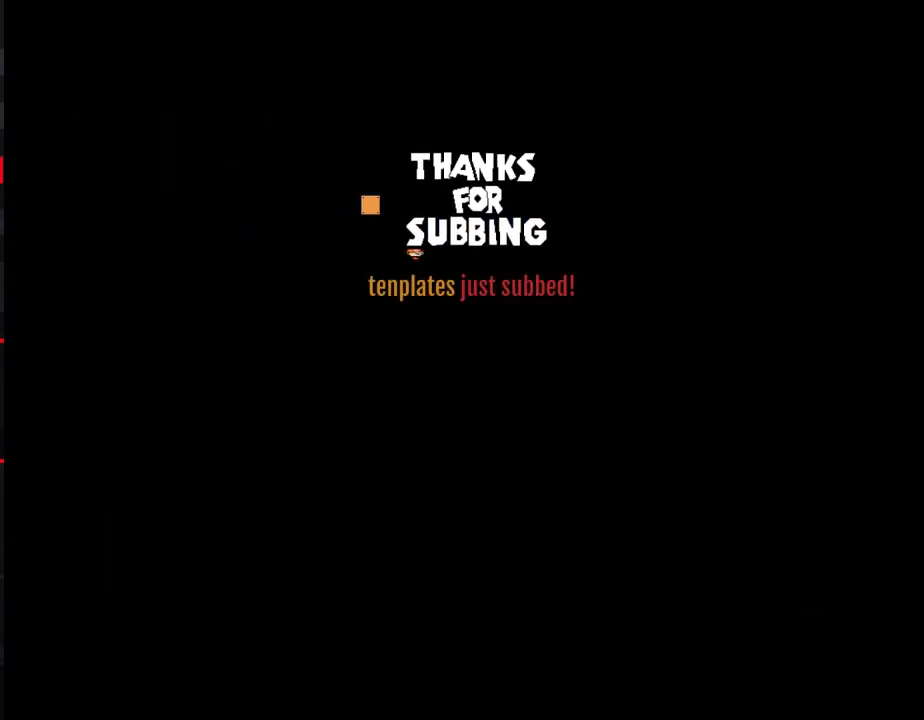
{"buttons": ["B", "DPAD_RIGHT"], "events": [[67, "DPAD_LEFT", "up"], [167, "B", "down"], [167, "DPAD_RIGHT", "down"]]}
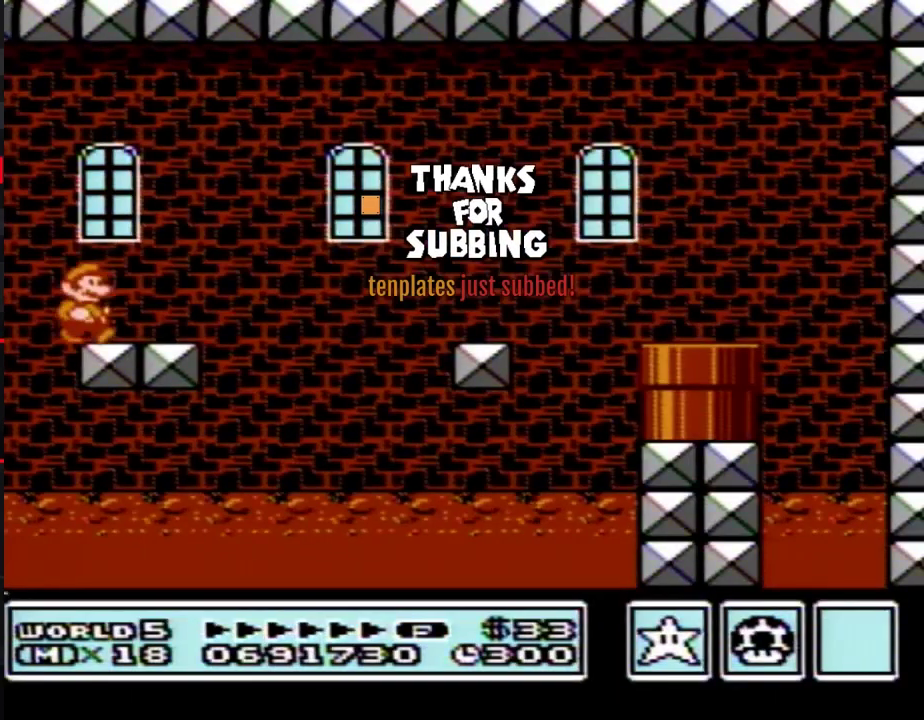
{"buttons": ["A", "B", "DPAD_RIGHT"], "events": [[500, "A", "down"]]}
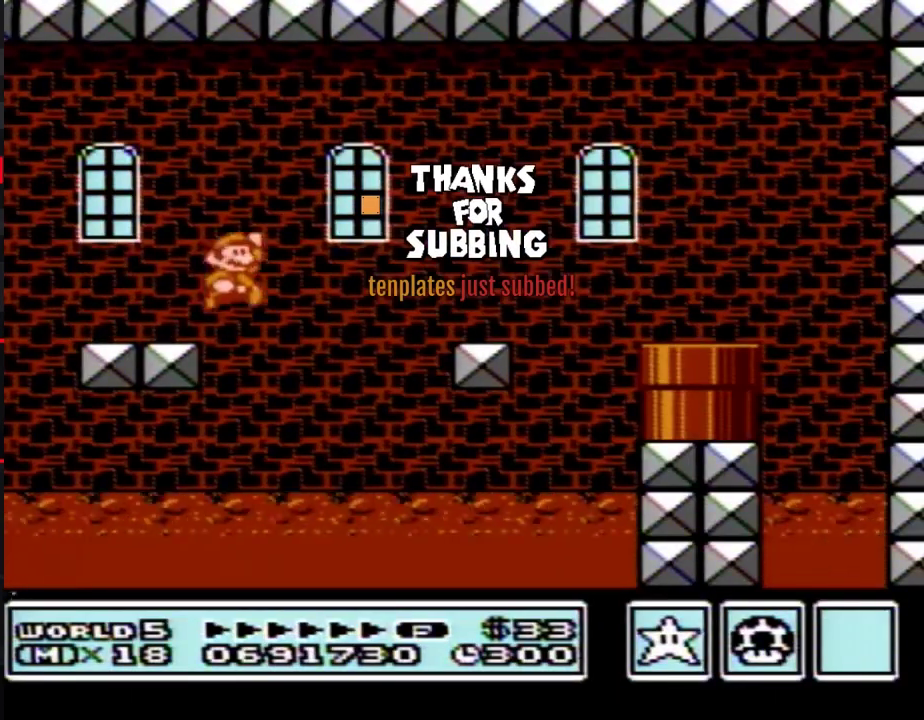
{"buttons": ["B", "DPAD_RIGHT"], "events": [[67, "A", "up"]]}
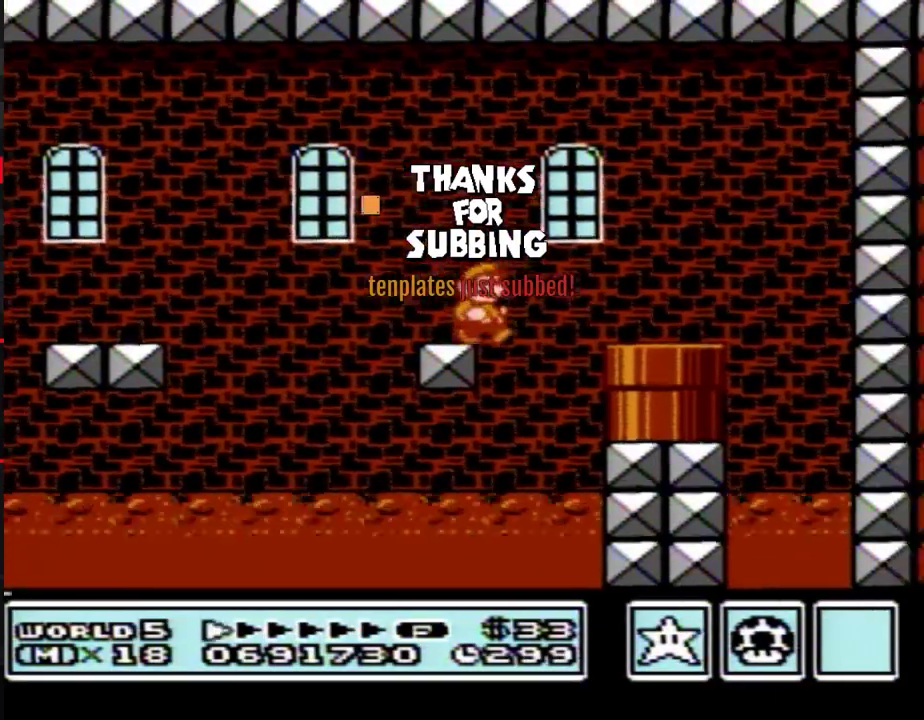
{"buttons": [], "events": [[33, "DPAD_DOWN", "down"], [67, "A", "down"], [133, "DPAD_DOWN", "up"], [200, "DPAD_UP", "down"], [350, "DPAD_UP", "up"], [467, "A", "up"], [467, "B", "up"], [467, "DPAD_RIGHT", "up"]]}
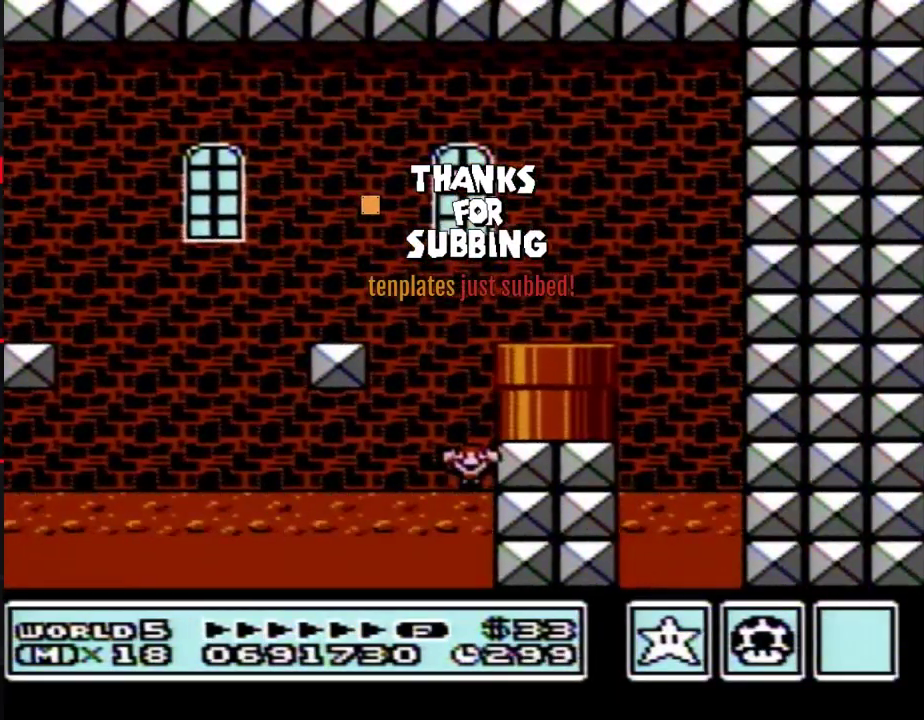
{"buttons": [], "events": []}
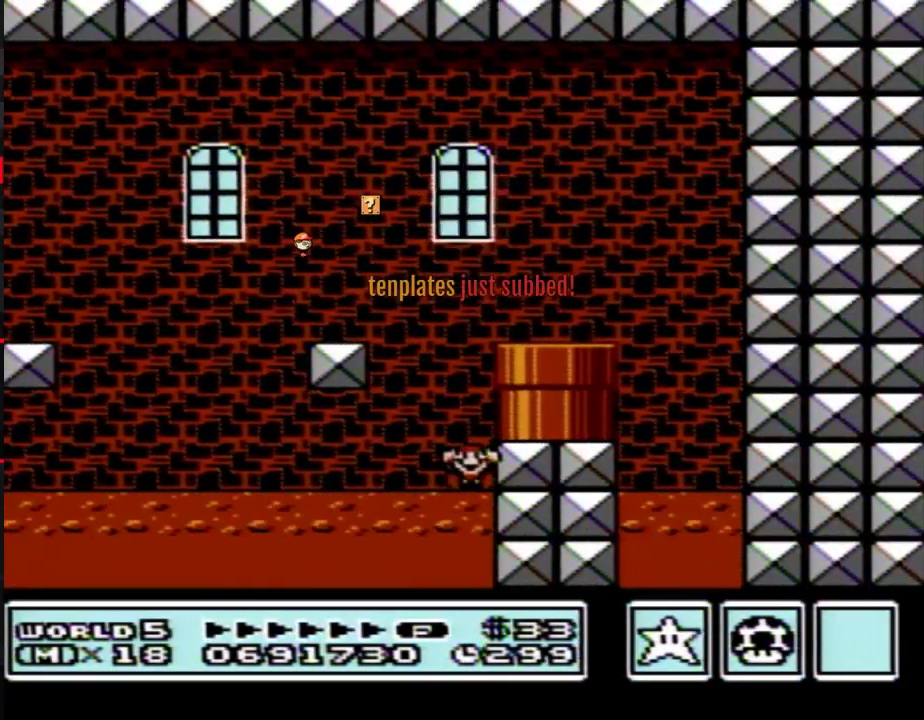
{"buttons": [], "events": []}
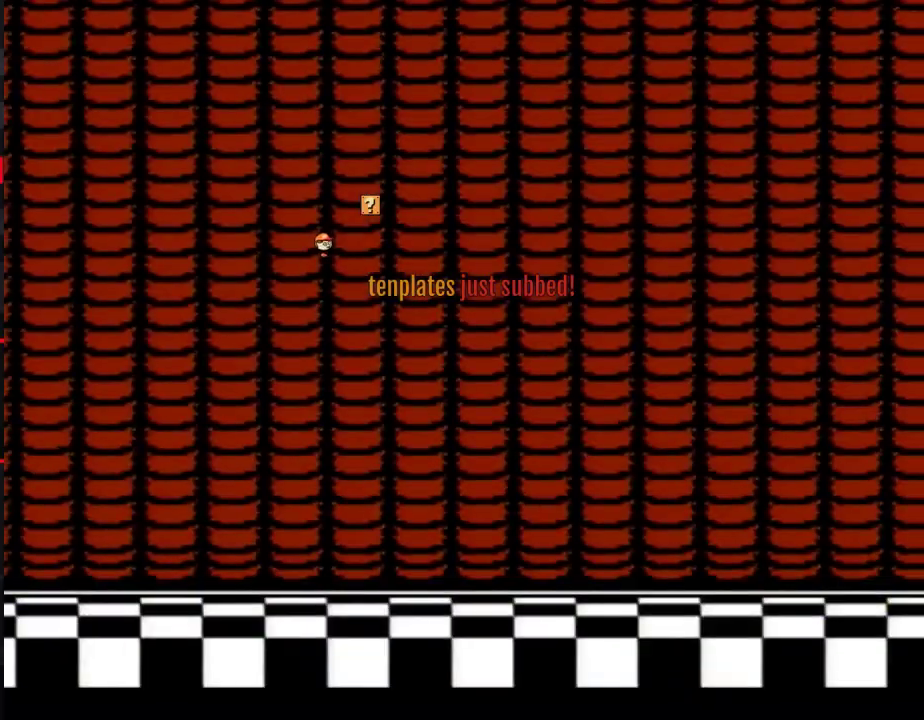
{"buttons": ["START"], "events": [[467, "START", "down"]]}
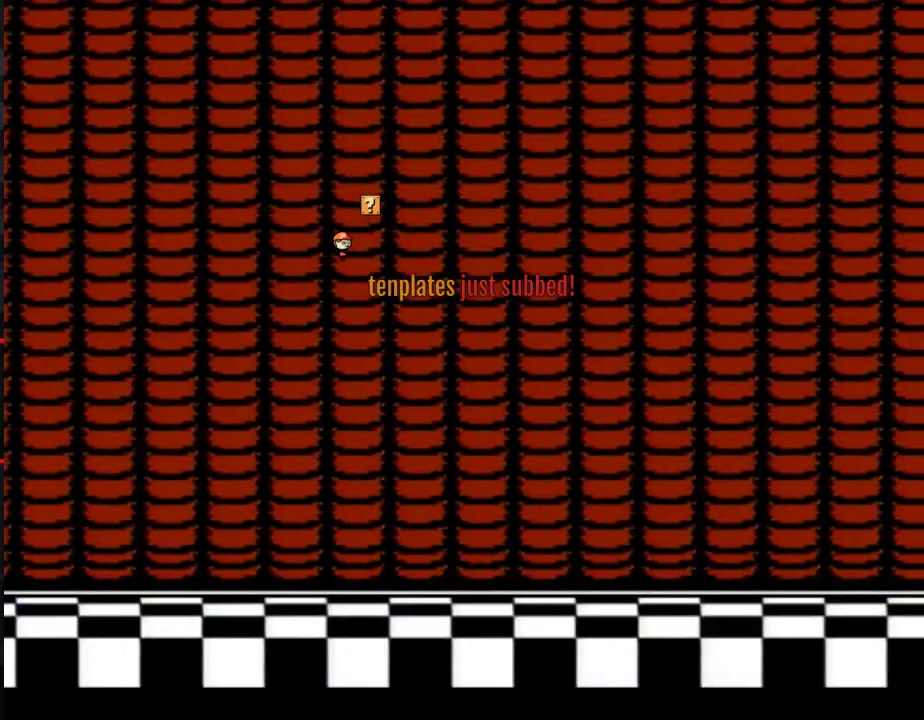
{"buttons": [], "events": [[133, "START", "up"]]}
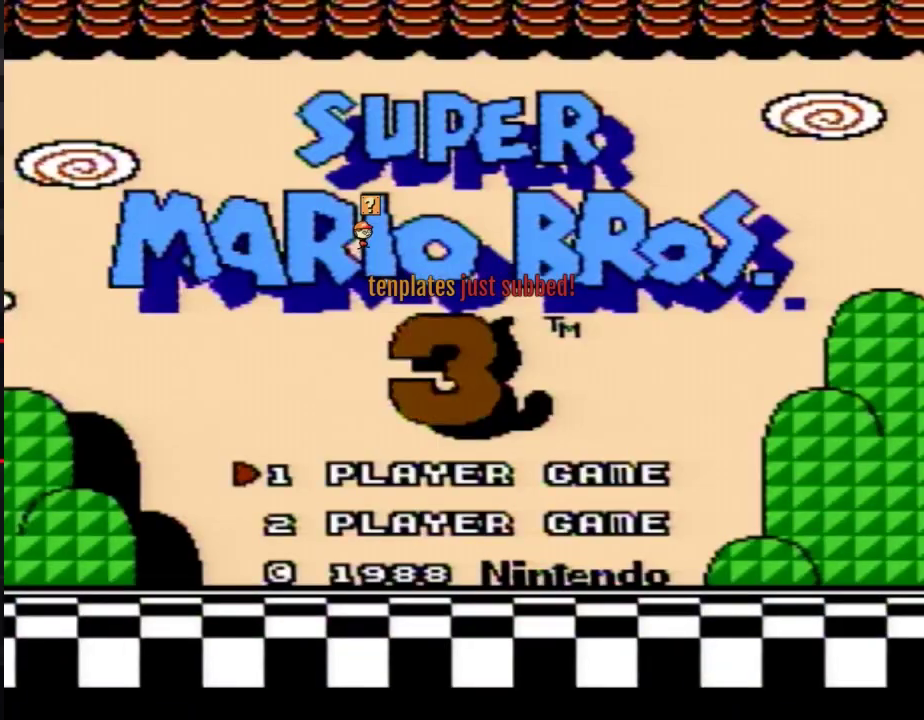
{"buttons": [], "events": []}
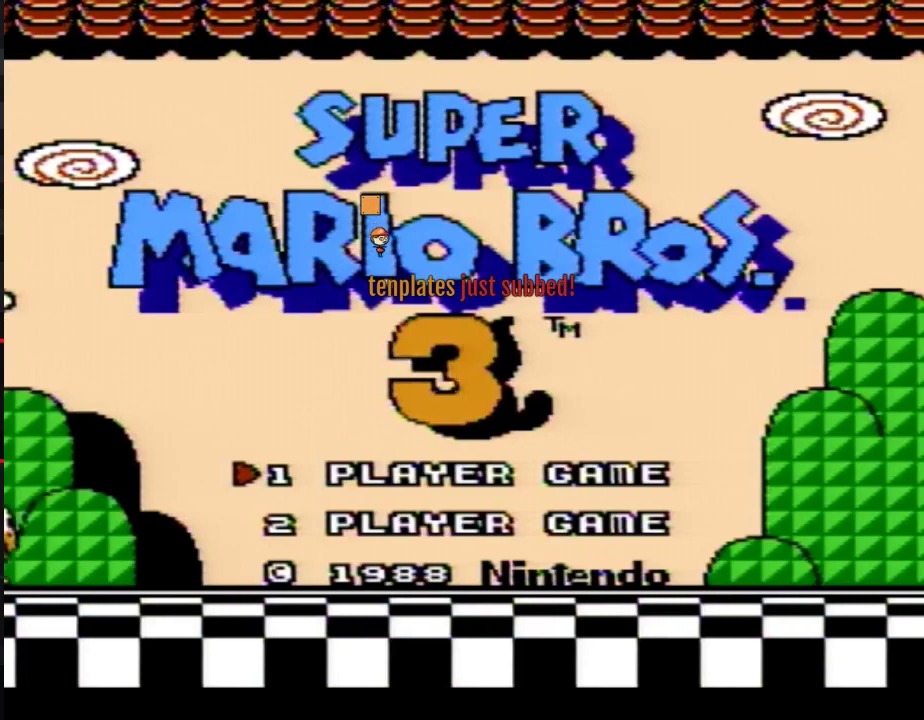
{"buttons": [], "events": [[200, "START", "down"], [350, "START", "up"]]}
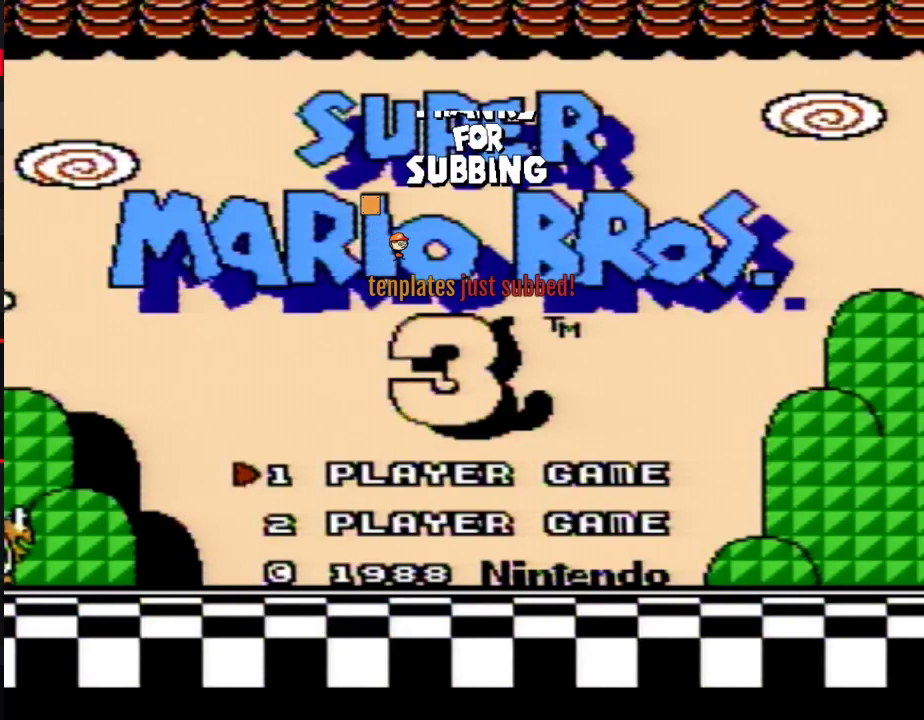
{"buttons": [], "events": []}
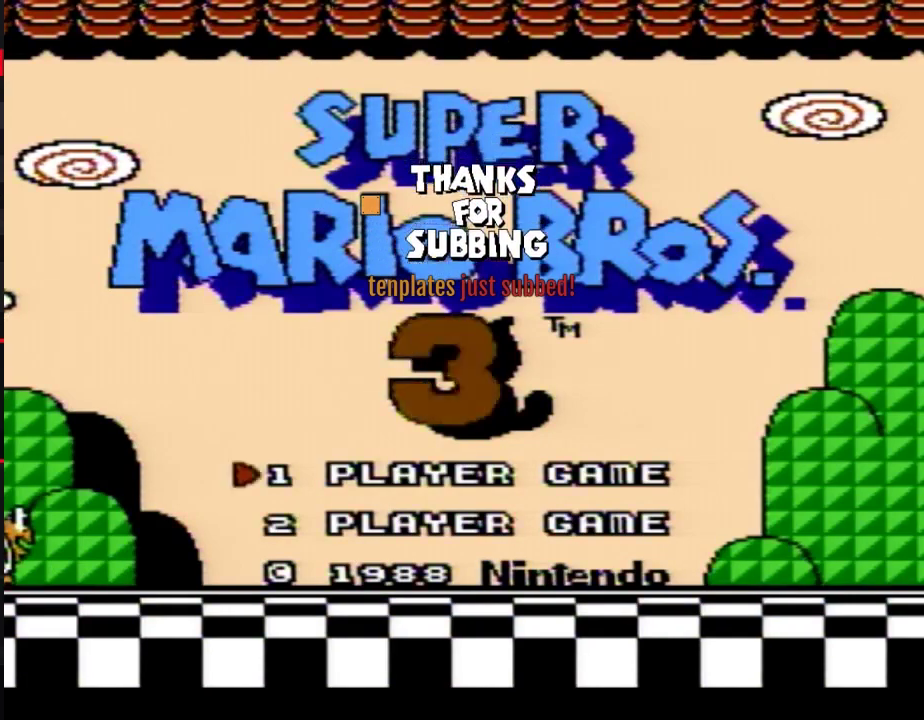
{"buttons": [], "events": []}
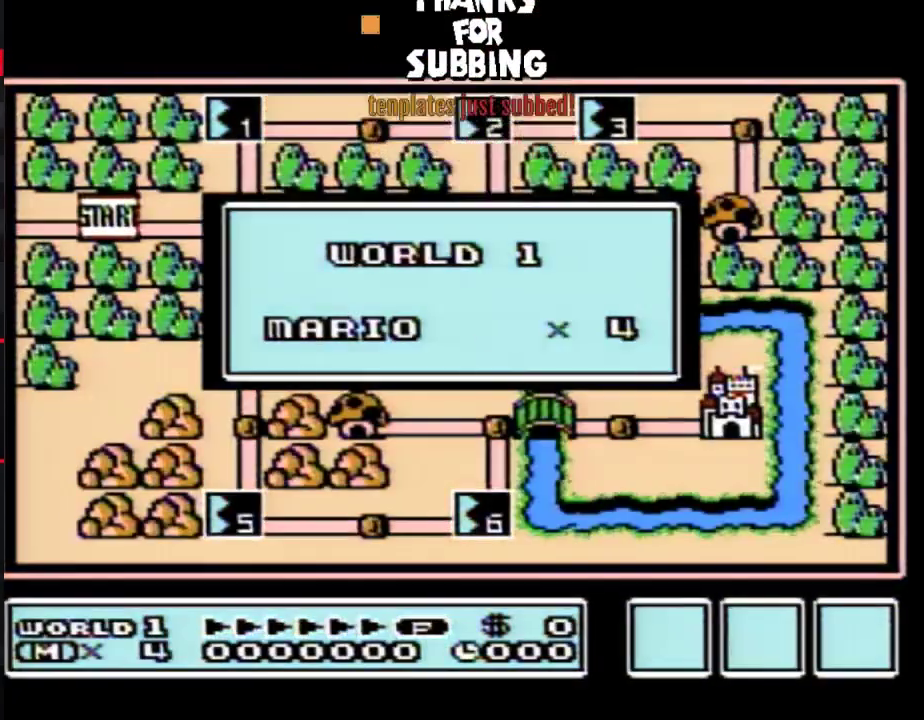
{"buttons": [], "events": []}
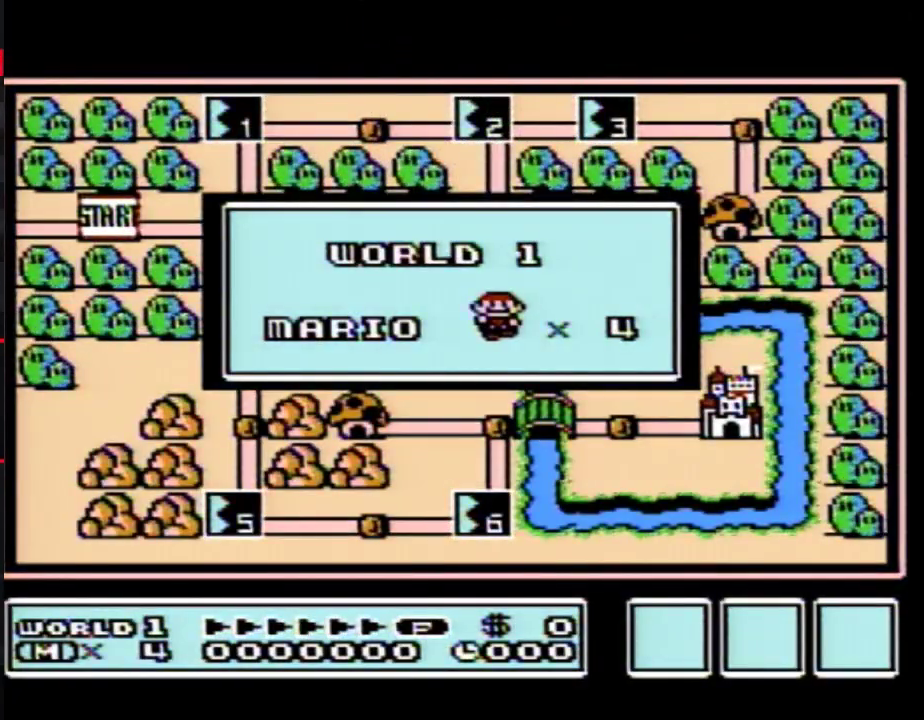
{"buttons": [], "events": []}